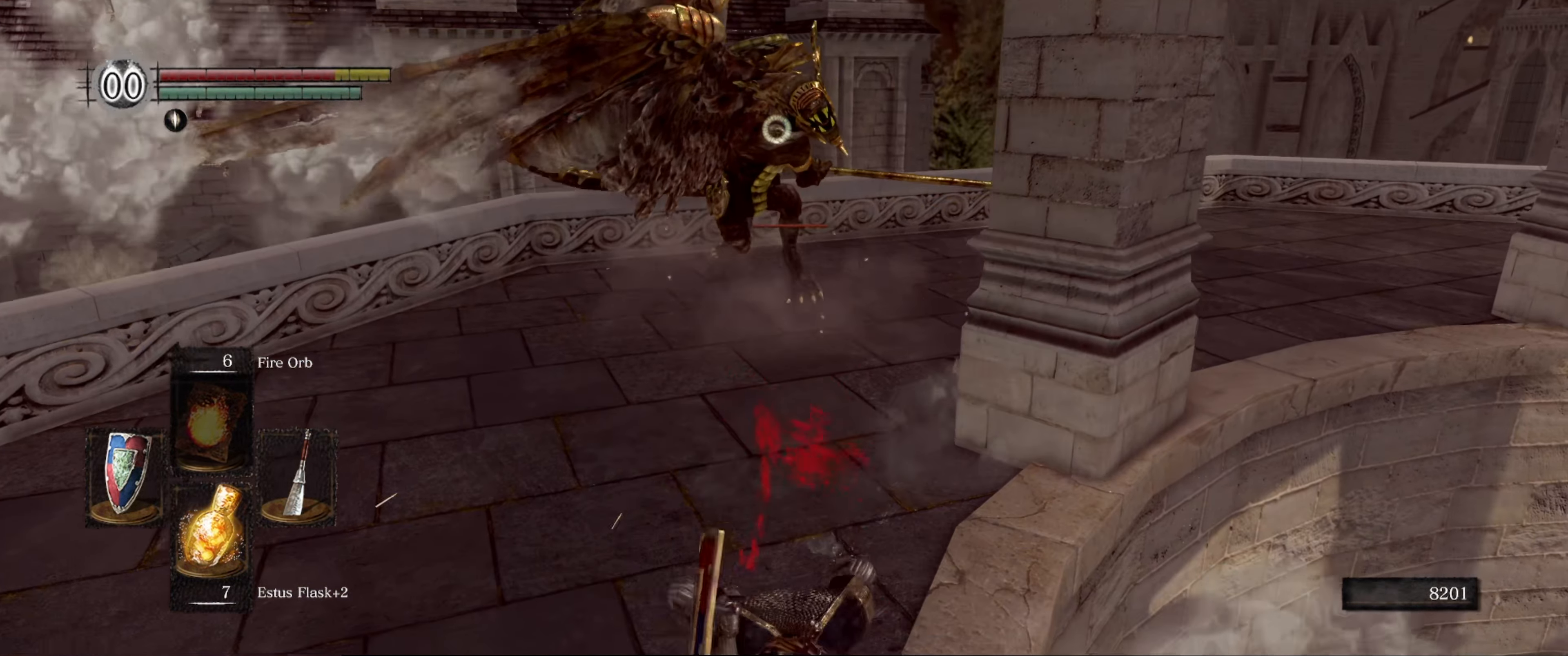
Gameplay with a controller (Xbox layout); each line is a JSON object with the inputs held at the frame after it. "events" lists button and stick changes between this image and that frame as [ms after this image, input, new state], when the widget could be followed in between. Not read: L3 R3.
{"buttons": [], "left_stick": "up", "right_stick": "center", "events": [[50, "L1", "up"], [184, "left_stick", "center"], [417, "left_stick", "up"]]}
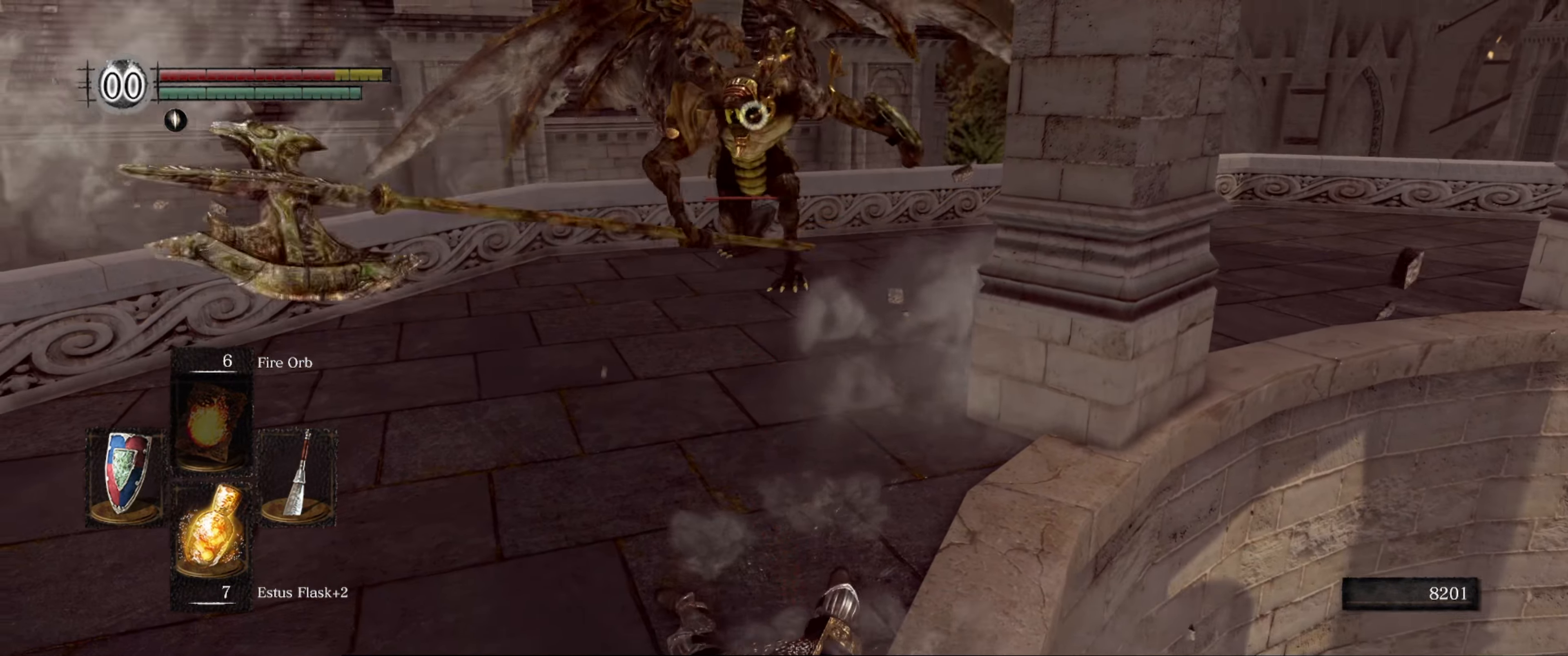
{"buttons": [], "left_stick": "up", "right_stick": "center", "events": [[33, "B", "down"], [133, "B", "up"]]}
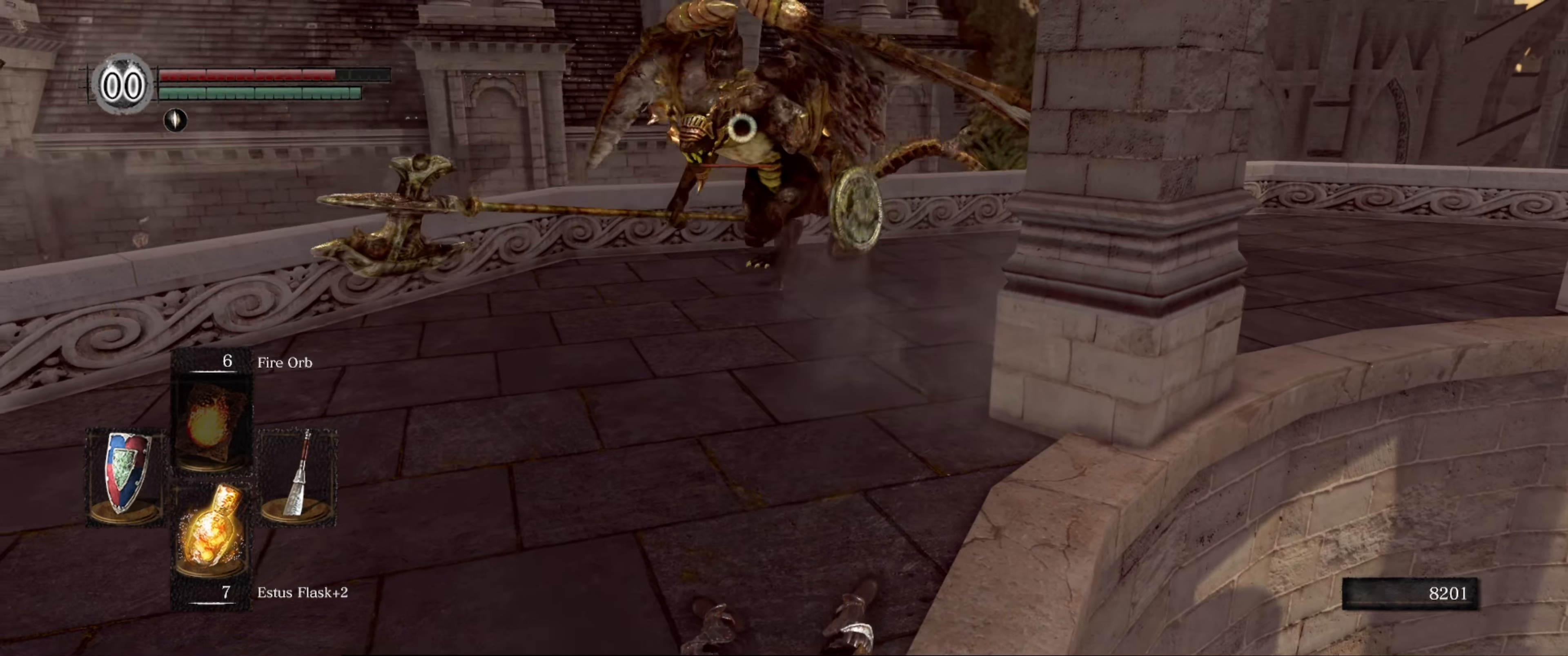
{"buttons": [], "left_stick": "up", "right_stick": "center", "events": []}
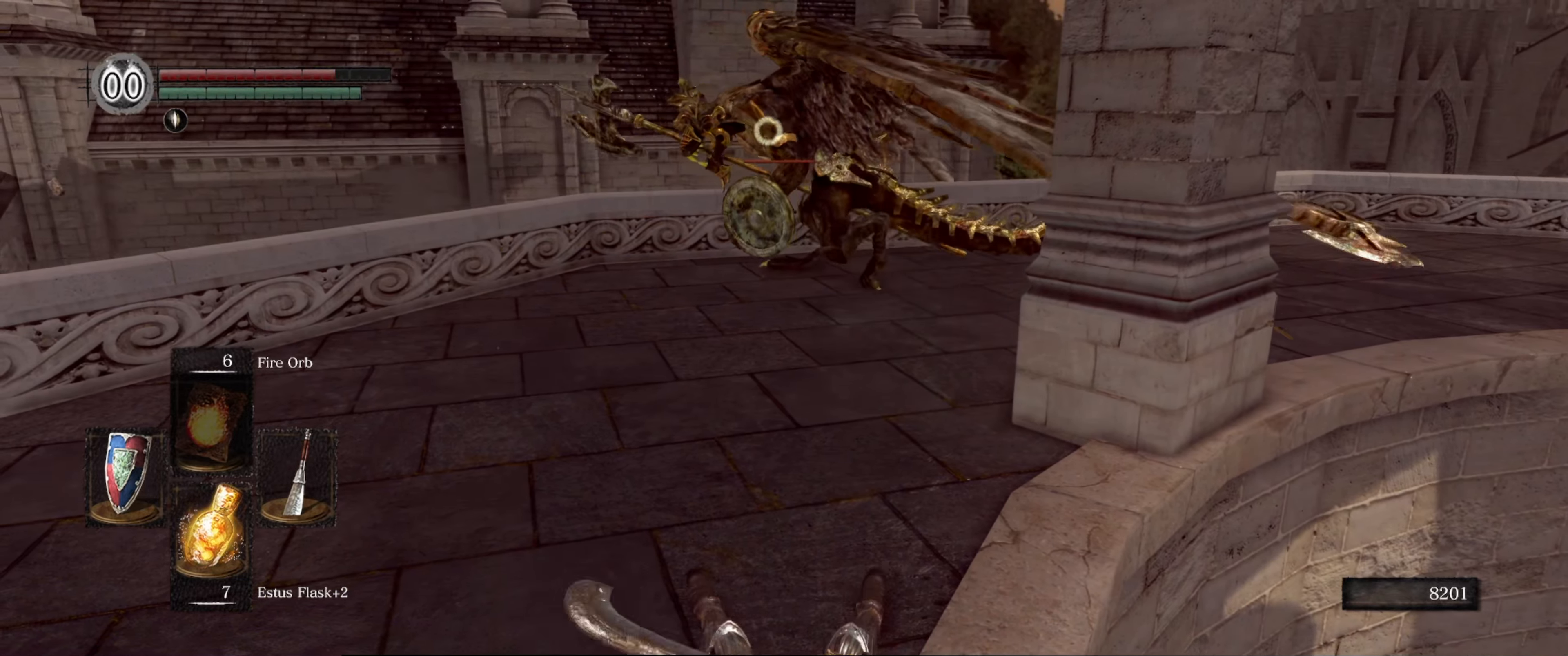
{"buttons": [], "left_stick": "up", "right_stick": "center", "events": []}
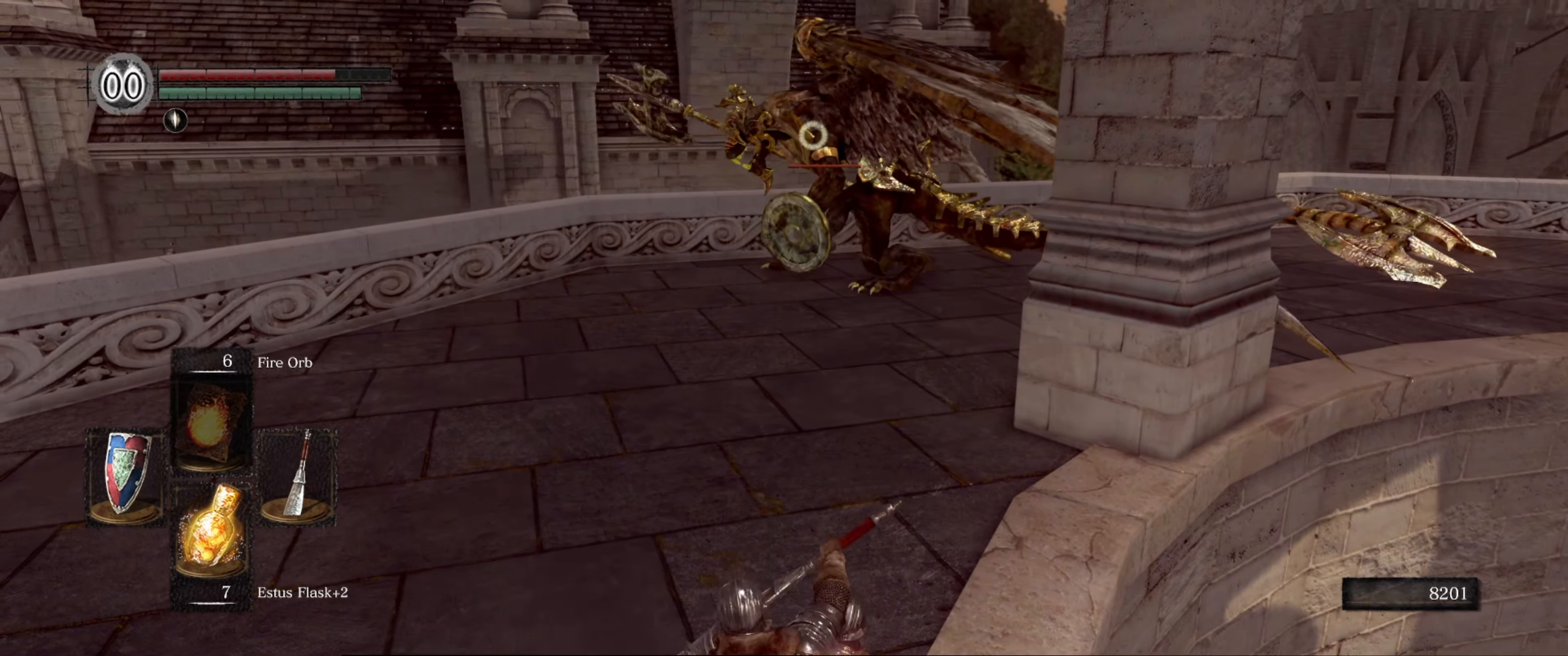
{"buttons": [], "left_stick": "up", "right_stick": "center", "events": []}
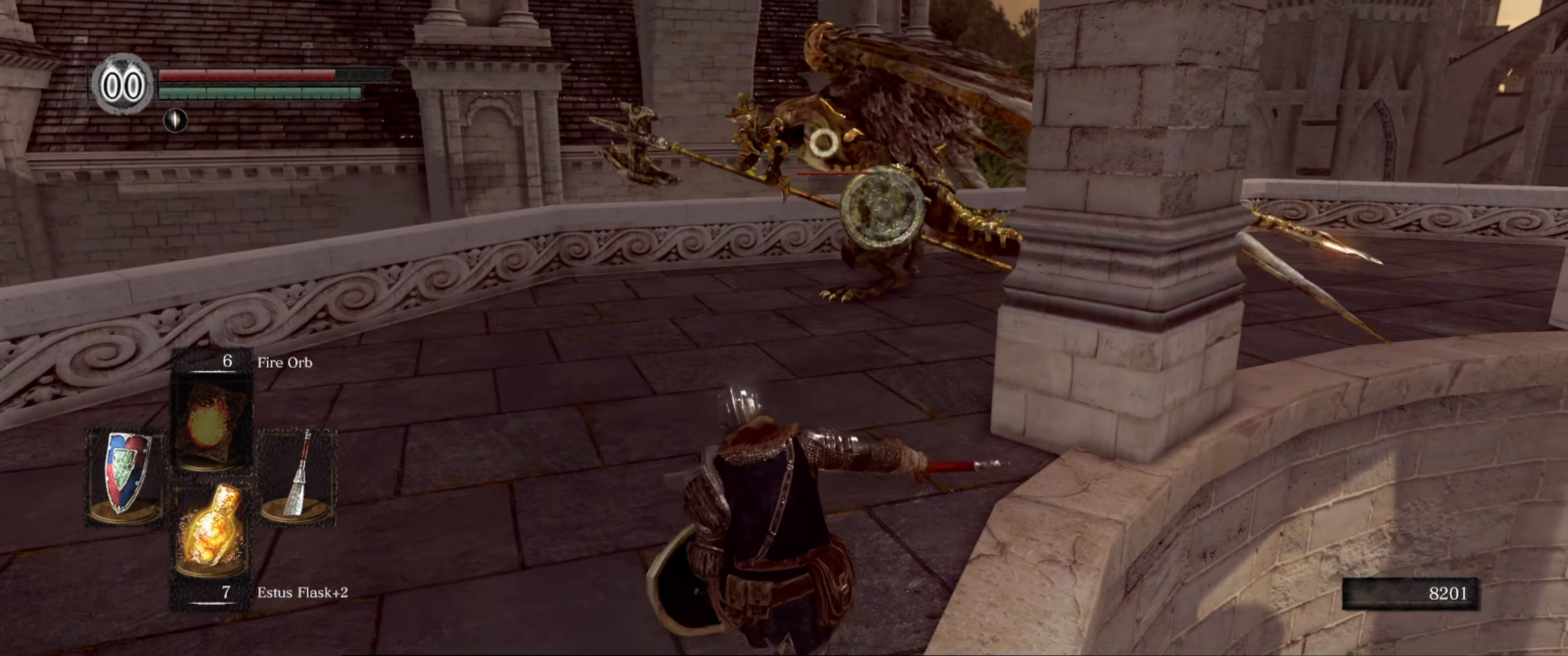
{"buttons": ["L1"], "left_stick": "up", "right_stick": "center", "events": [[416, "L1", "down"]]}
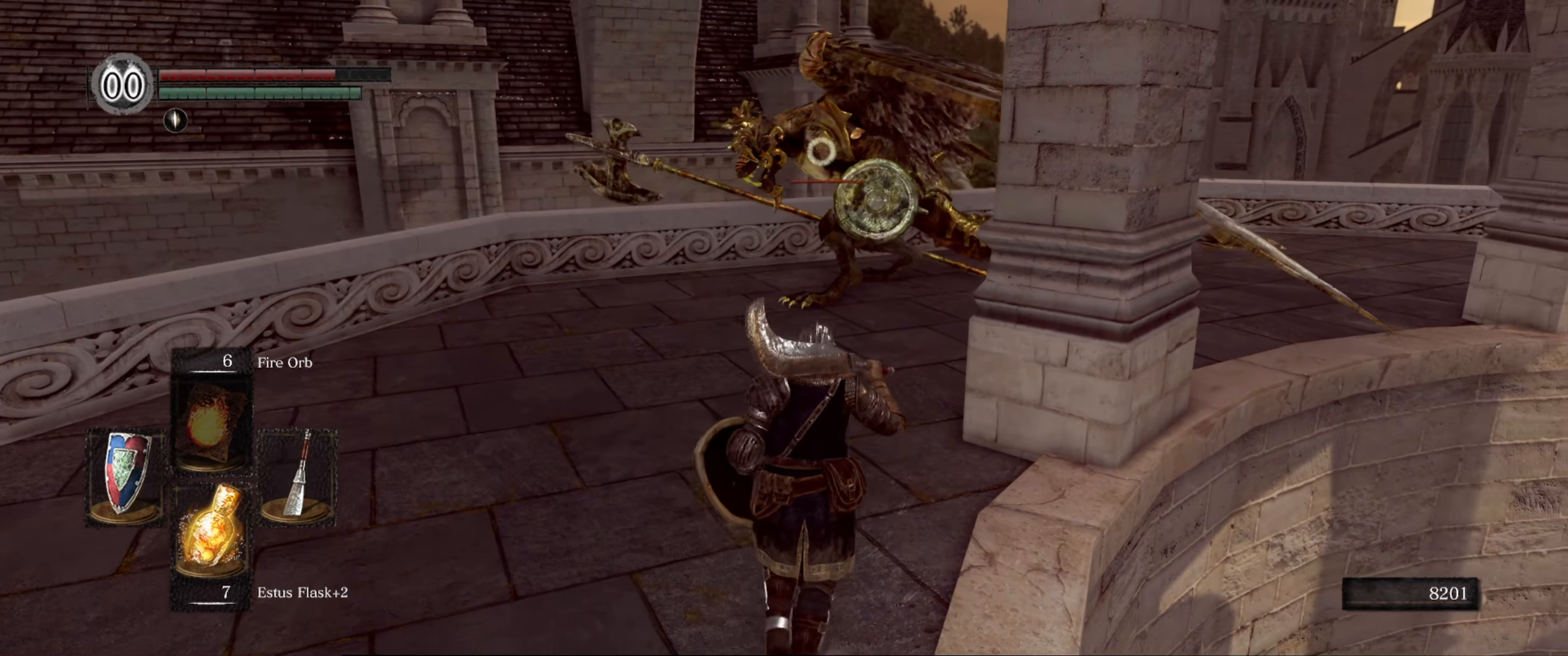
{"buttons": [], "left_stick": "up", "right_stick": "center", "events": [[383, "L1", "up"]]}
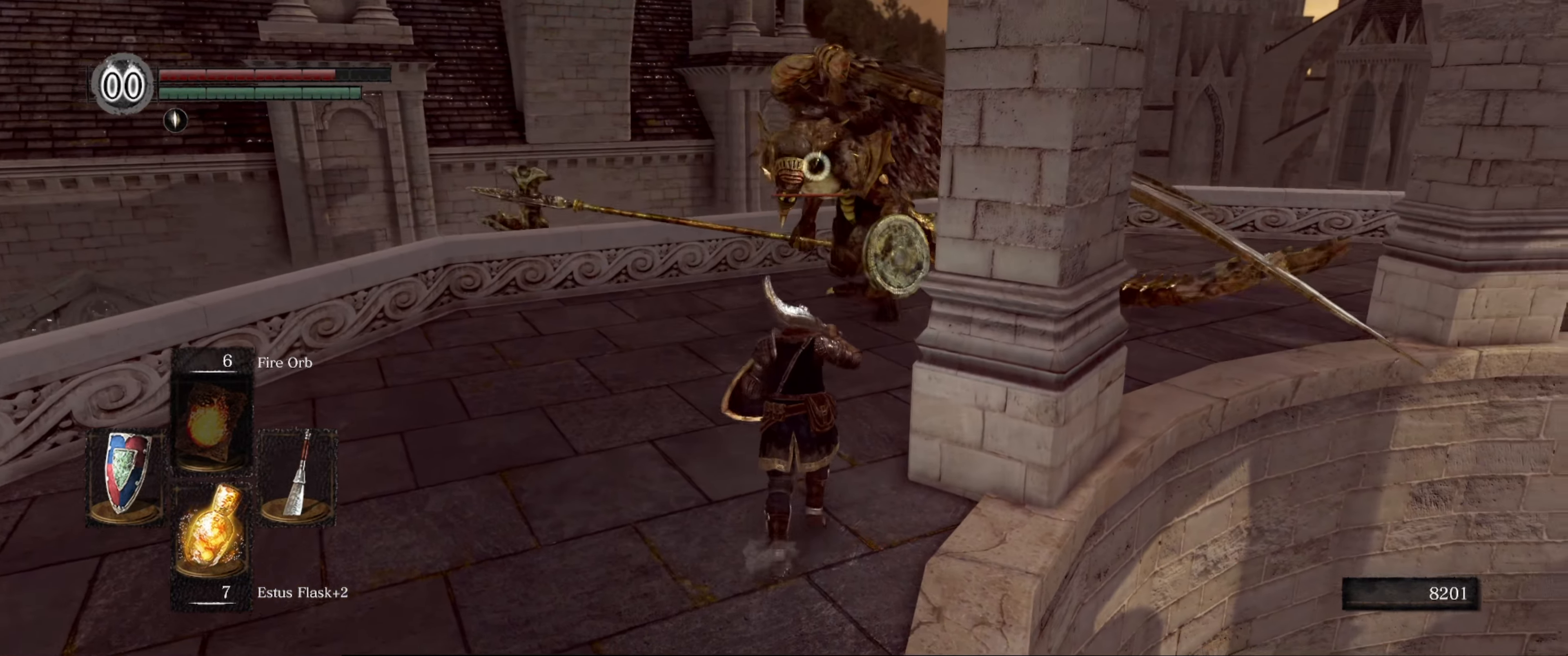
{"buttons": ["L1"], "left_stick": "up", "right_stick": "center", "events": [[266, "L1", "down"]]}
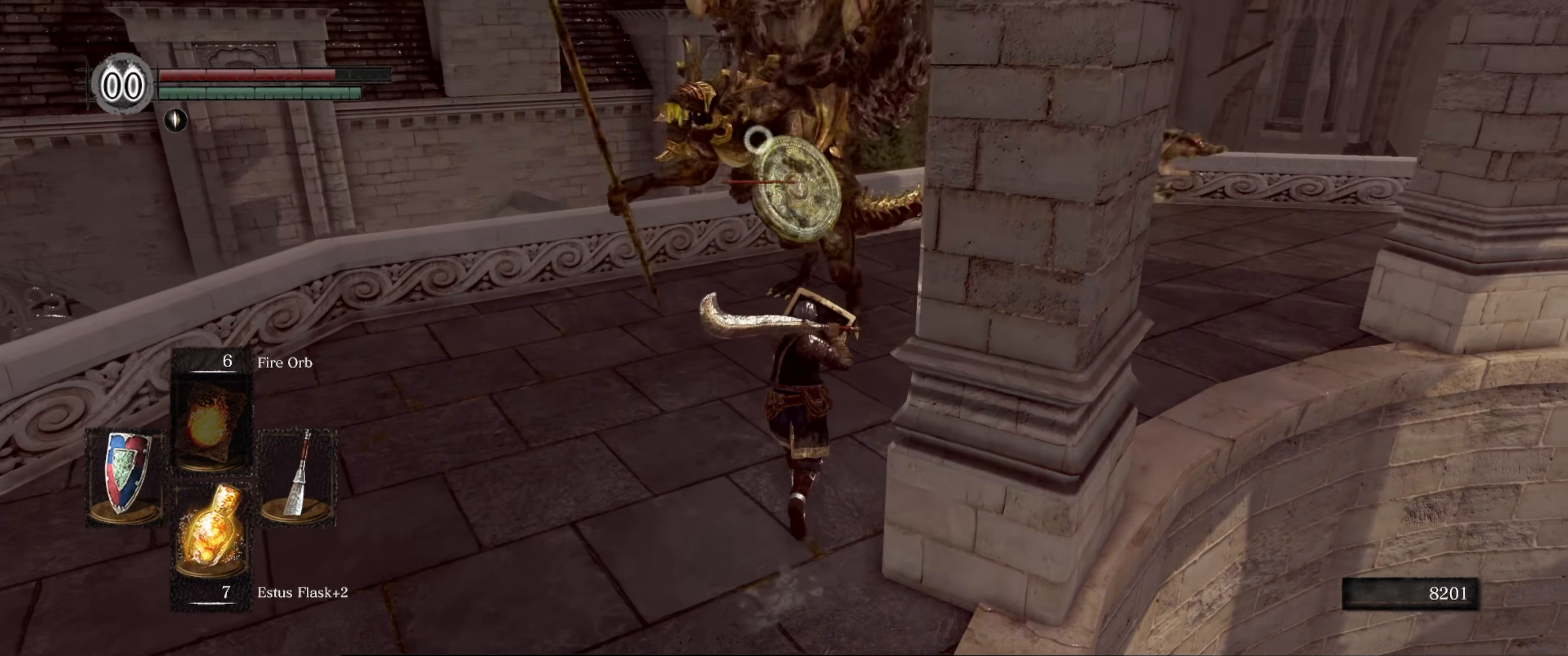
{"buttons": ["L1"], "left_stick": "up-right", "right_stick": "center", "events": [[133, "left_stick", "up-right"]]}
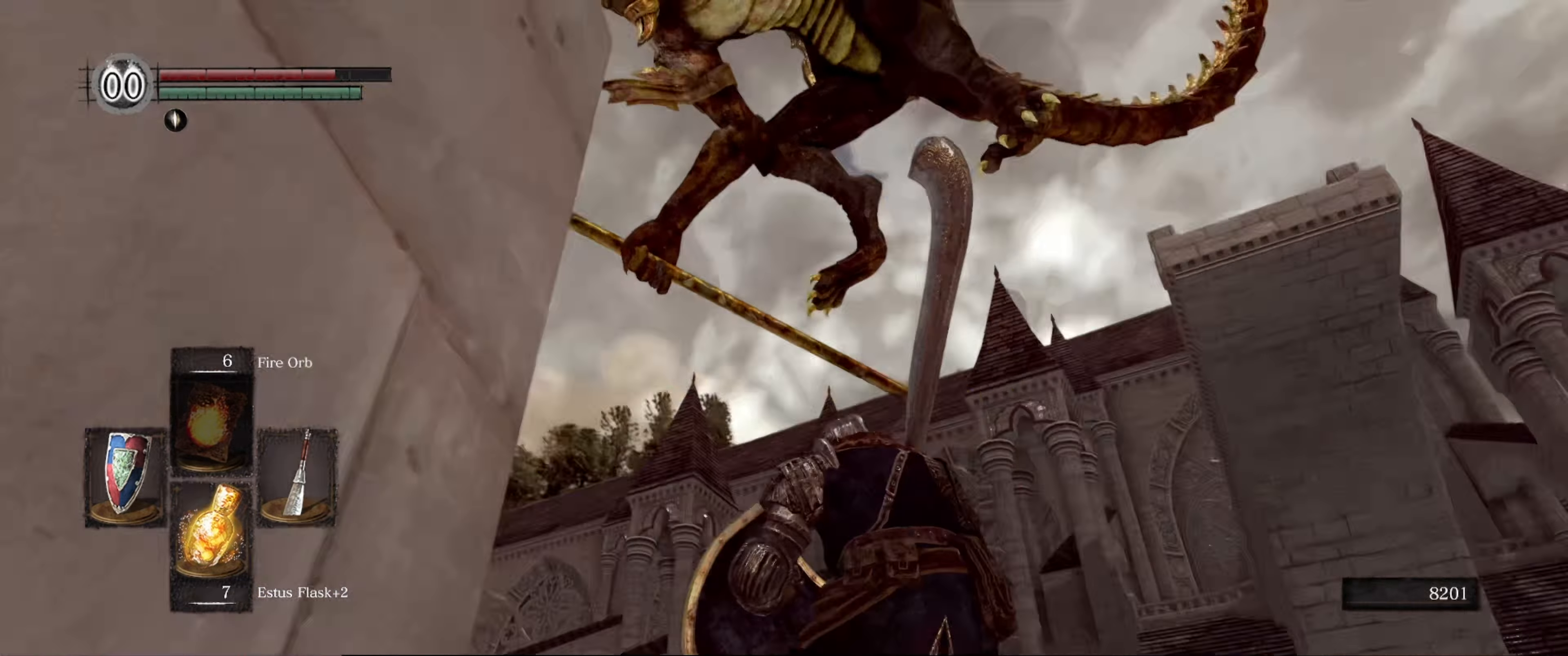
{"buttons": ["L1"], "left_stick": "right", "right_stick": "center", "events": [[217, "left_stick", "right"]]}
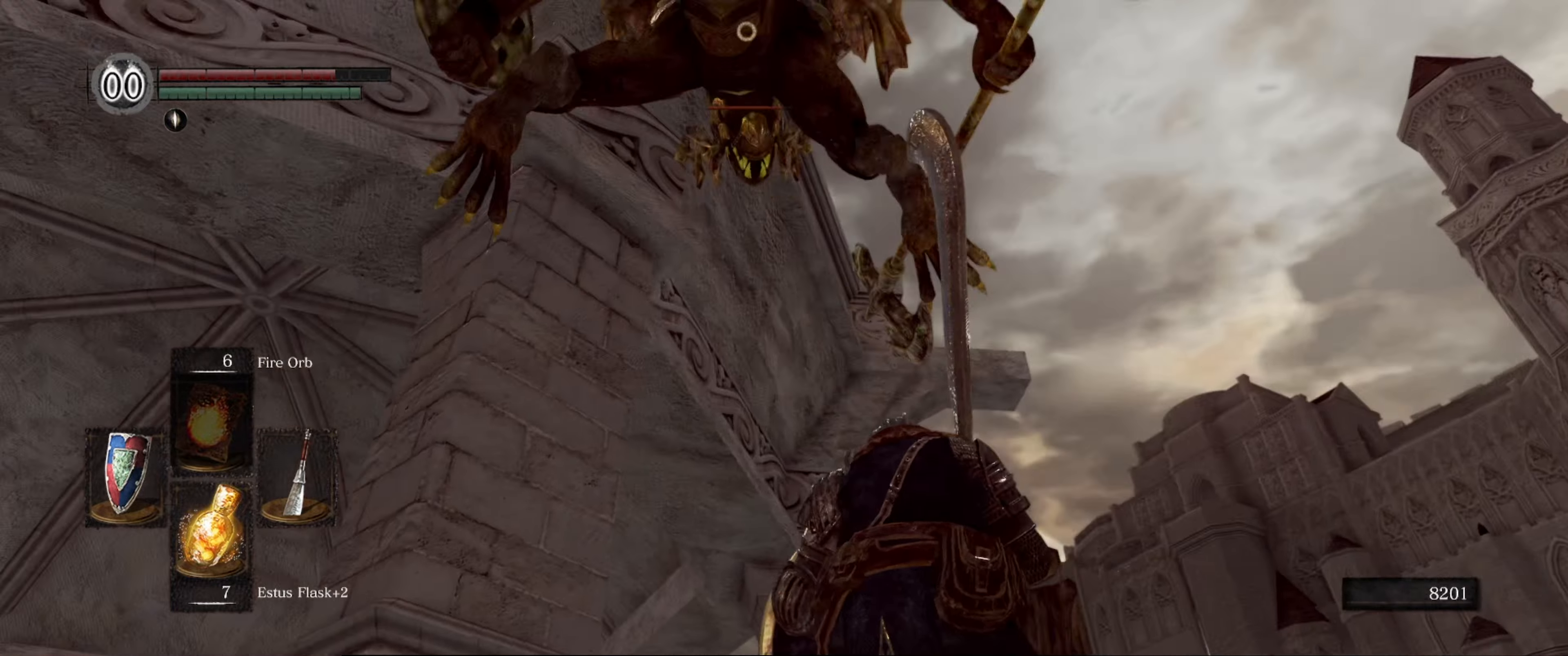
{"buttons": ["L1"], "left_stick": "down-right", "right_stick": "center", "events": [[233, "left_stick", "down-right"]]}
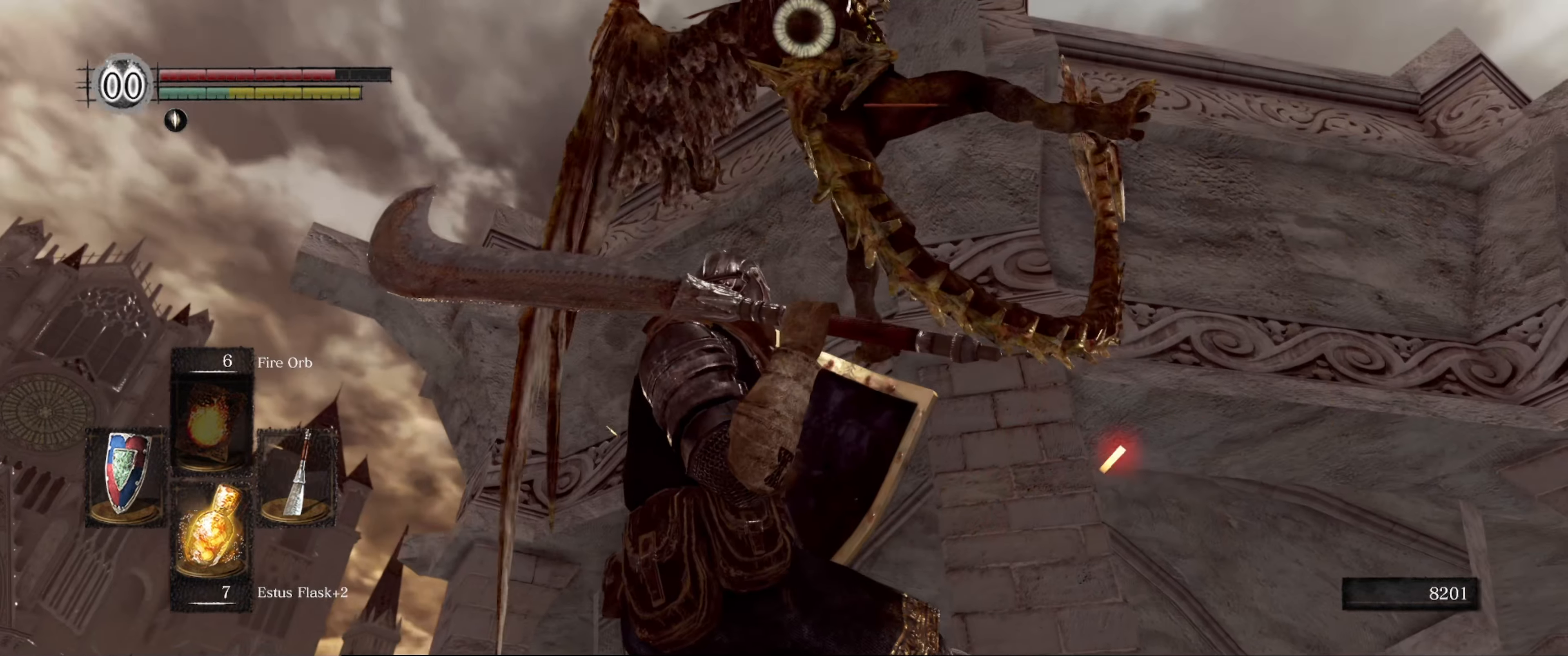
{"buttons": [], "left_stick": "left", "right_stick": "center", "events": [[133, "L1", "up"], [233, "left_stick", "center"], [383, "left_stick", "left"]]}
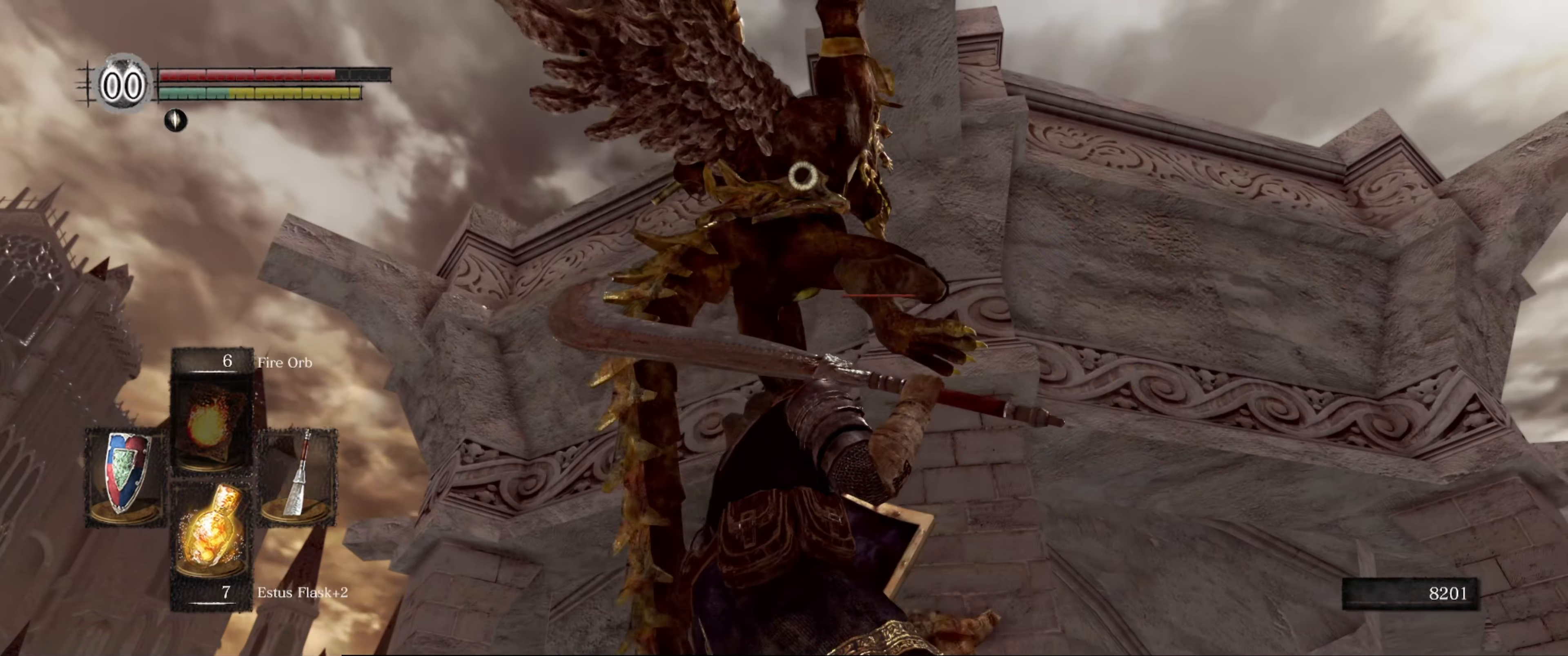
{"buttons": [], "left_stick": "left", "right_stick": "center", "events": [[367, "R1", "down"], [467, "R1", "up"]]}
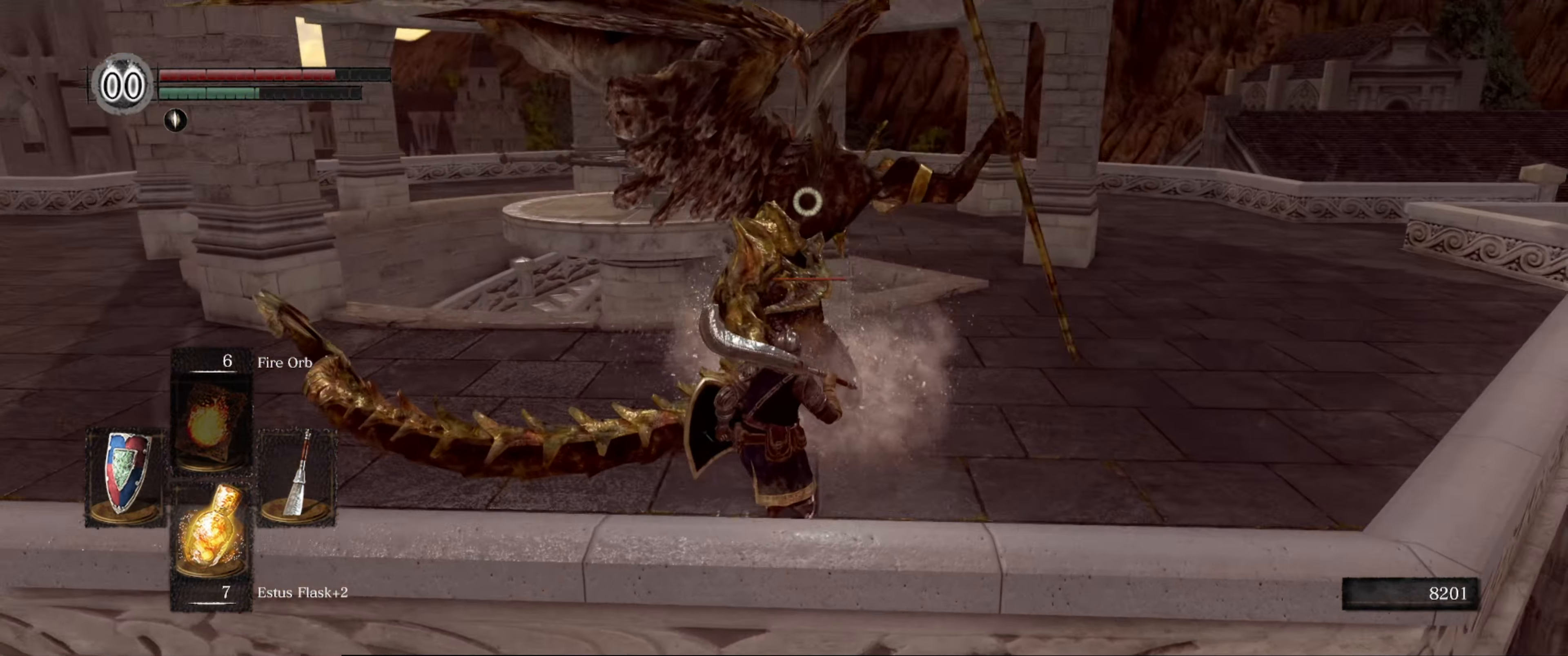
{"buttons": [], "left_stick": "center", "right_stick": "center", "events": [[67, "left_stick", "center"], [267, "right_stick", "left"], [417, "right_stick", "center"]]}
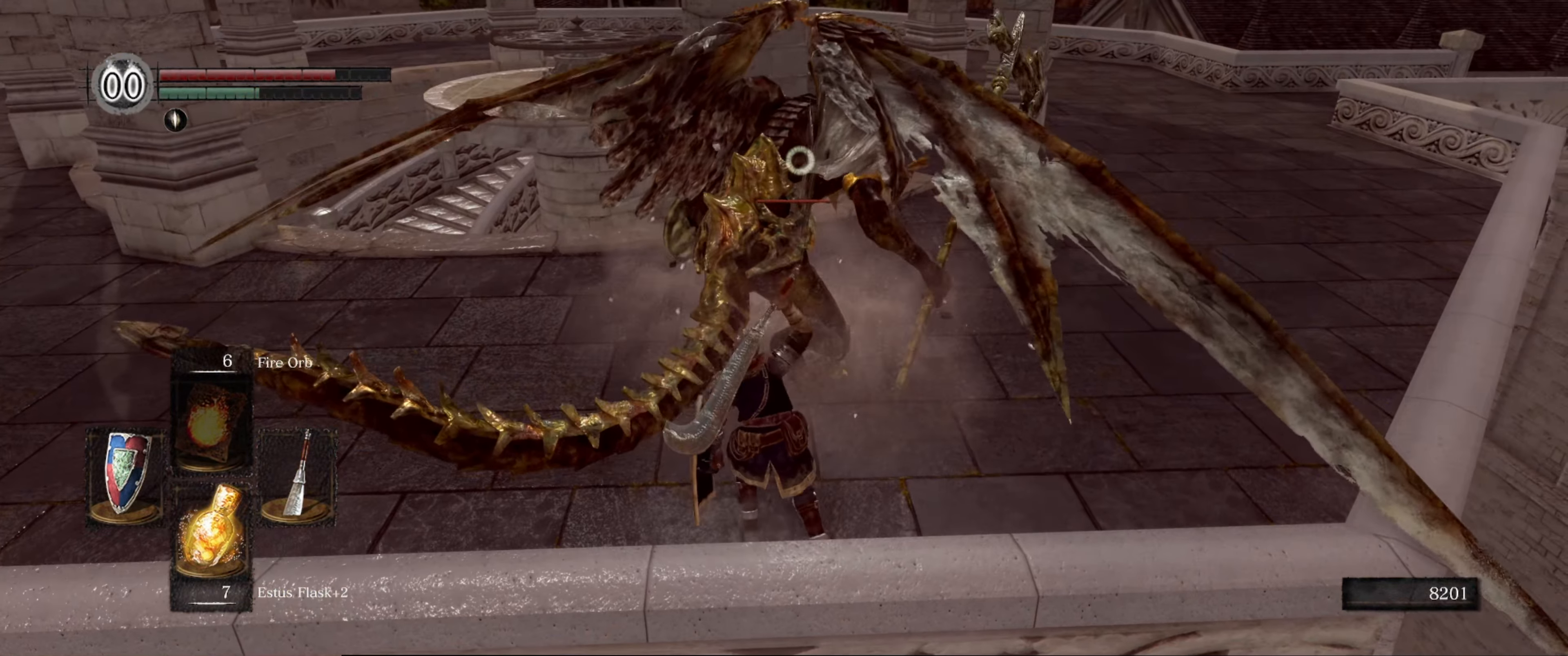
{"buttons": ["R1"], "left_stick": "center", "right_stick": "center", "events": [[167, "left_stick", "left"], [300, "R1", "down"], [400, "R1", "up"], [450, "R1", "down"], [483, "left_stick", "center"]]}
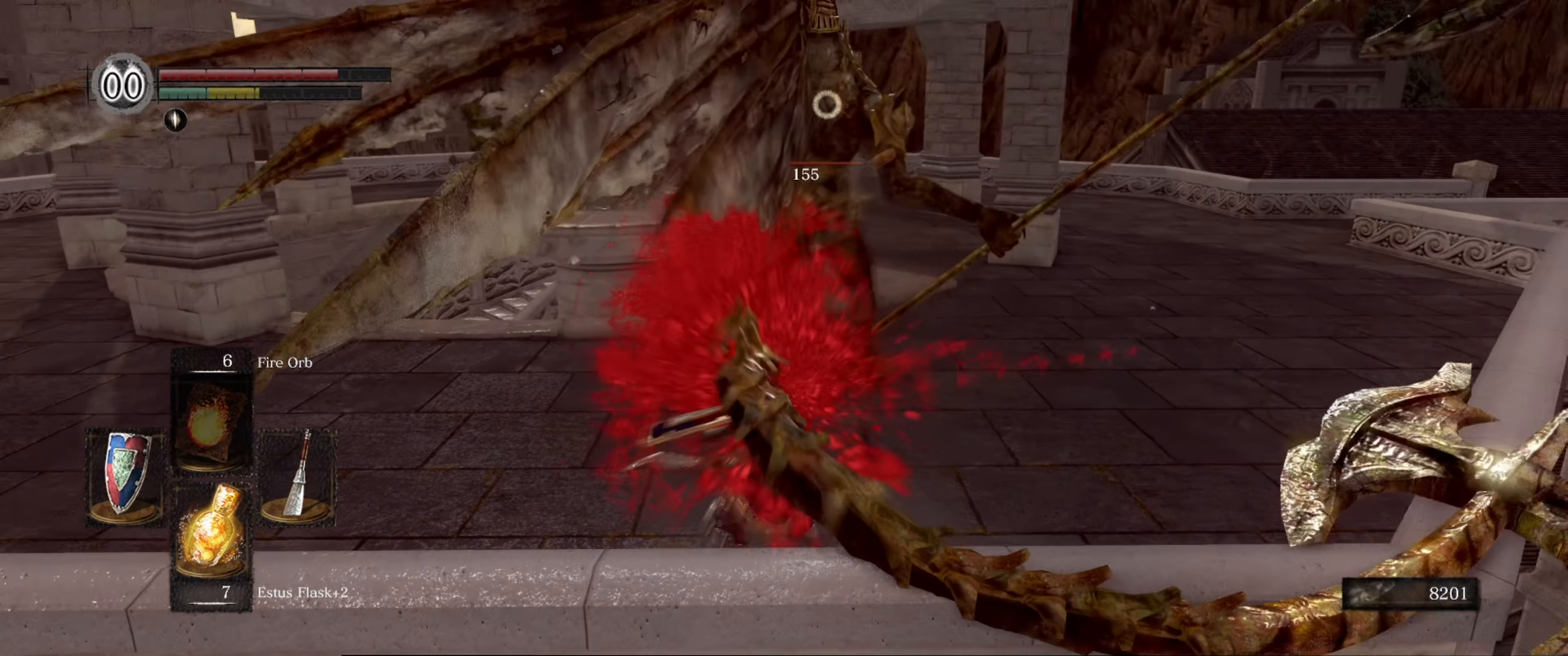
{"buttons": [], "left_stick": "center", "right_stick": "center", "events": [[33, "R1", "up"], [100, "R1", "down"], [167, "R1", "up"], [233, "R1", "down"], [300, "R1", "up"]]}
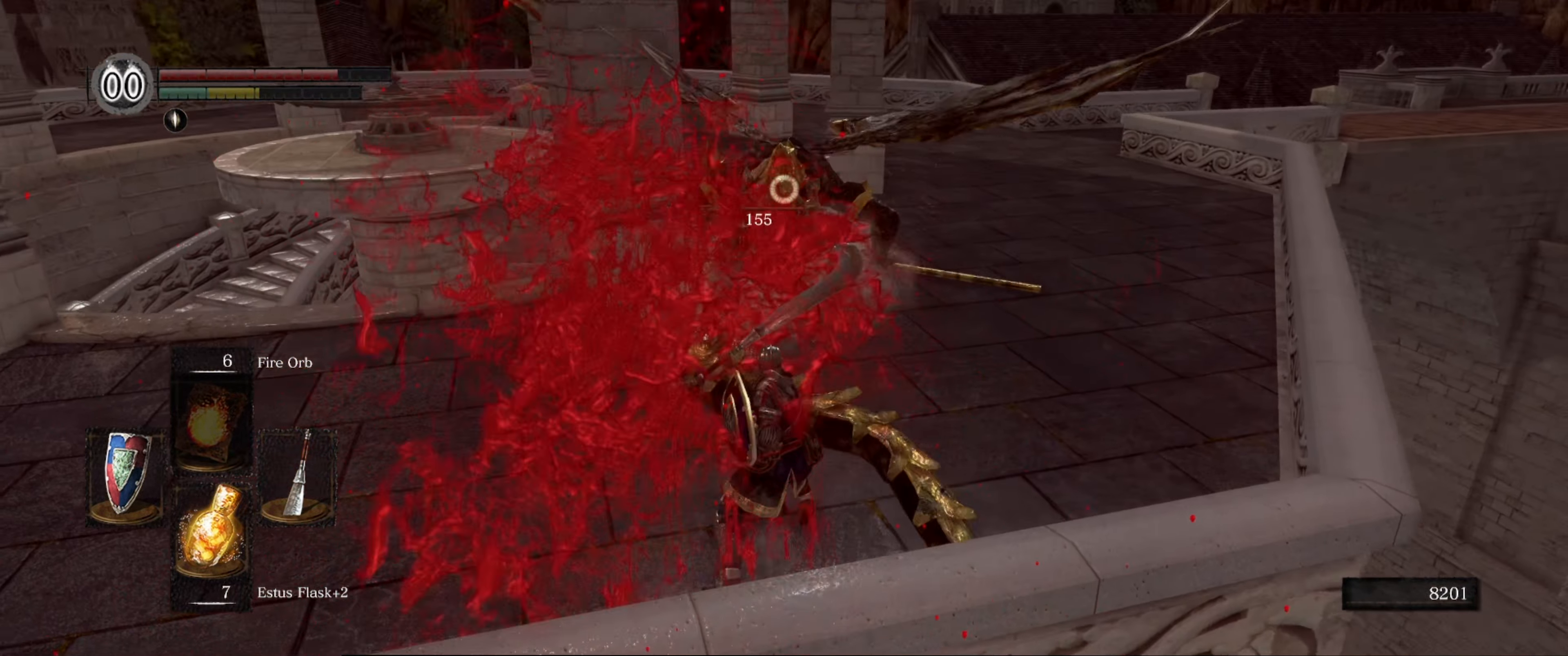
{"buttons": ["R1"], "left_stick": "center", "right_stick": "center", "events": [[300, "R1", "down"], [383, "R1", "up"], [483, "R1", "down"]]}
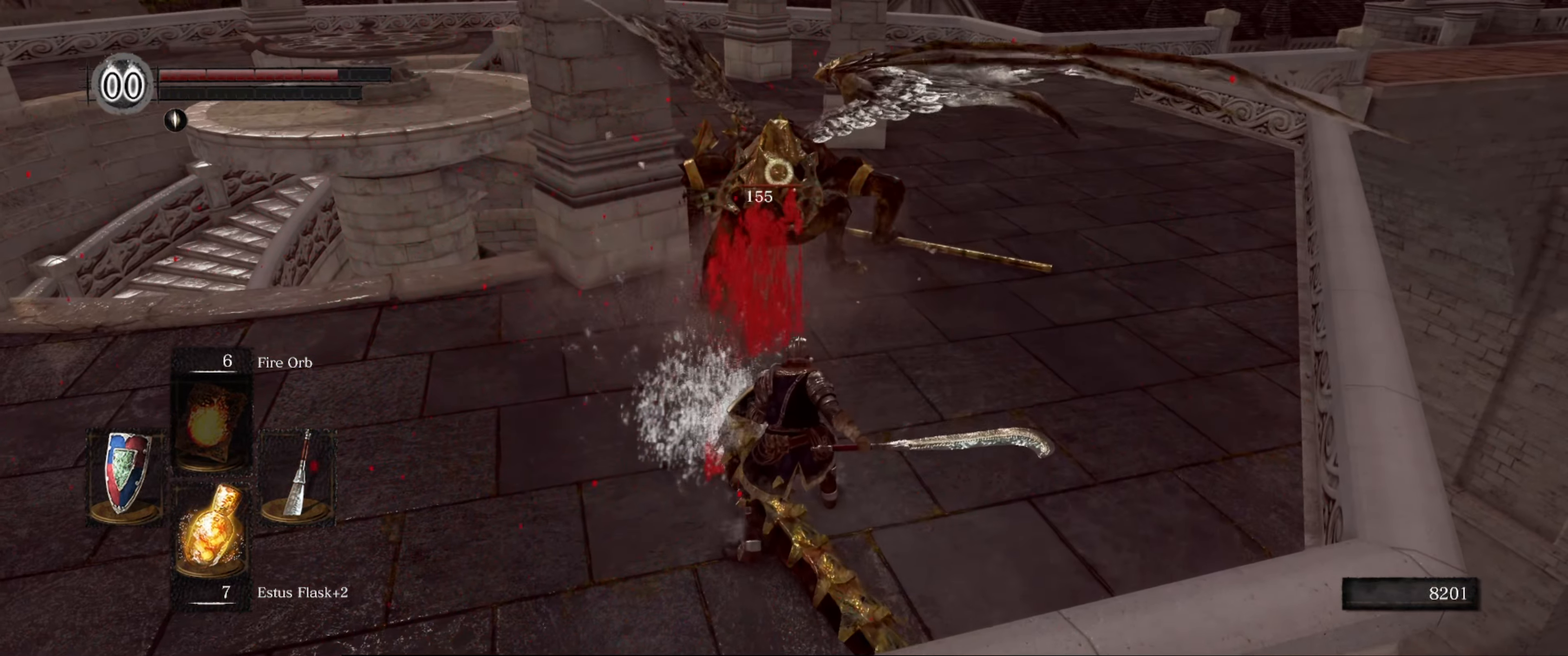
{"buttons": [], "left_stick": "up", "right_stick": "center", "events": [[17, "R1", "up"], [283, "left_stick", "up"]]}
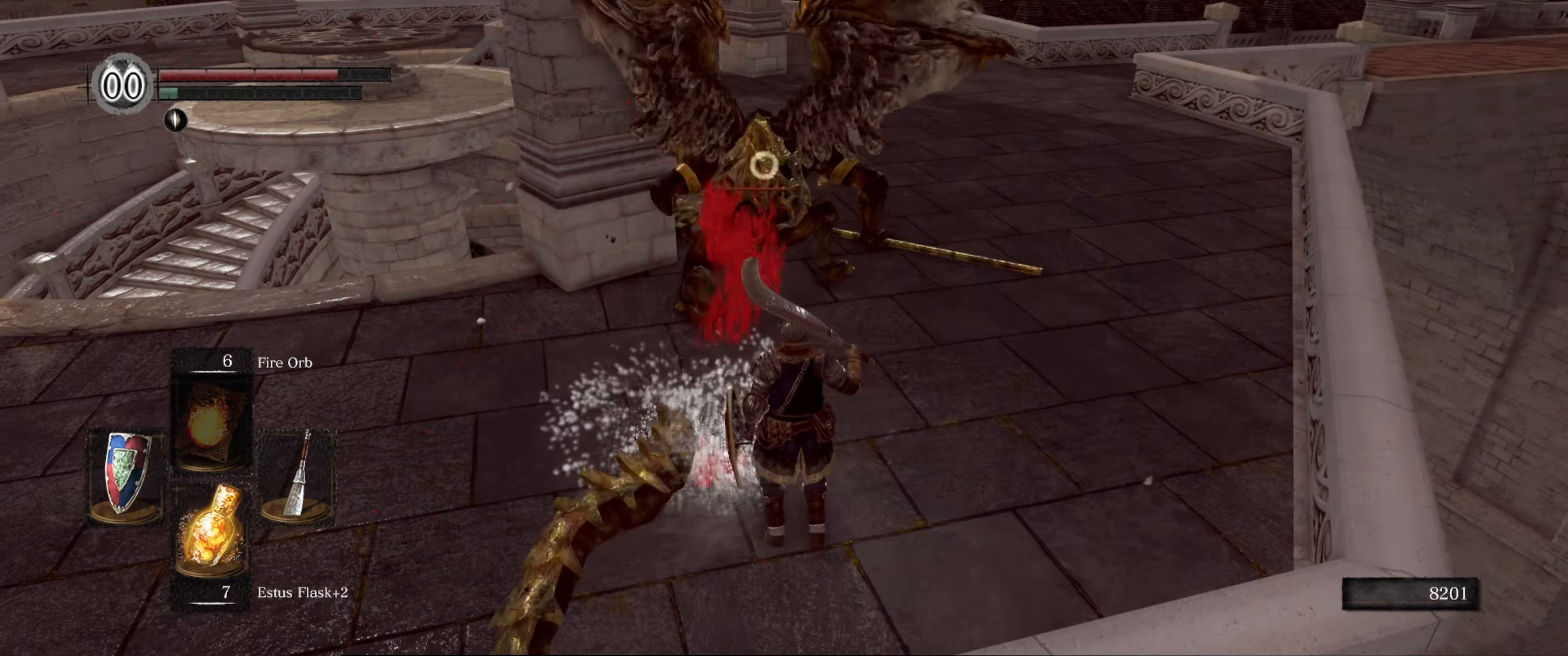
{"buttons": ["L1"], "left_stick": "up-right", "right_stick": "center", "events": [[384, "L1", "down"], [384, "left_stick", "up-right"]]}
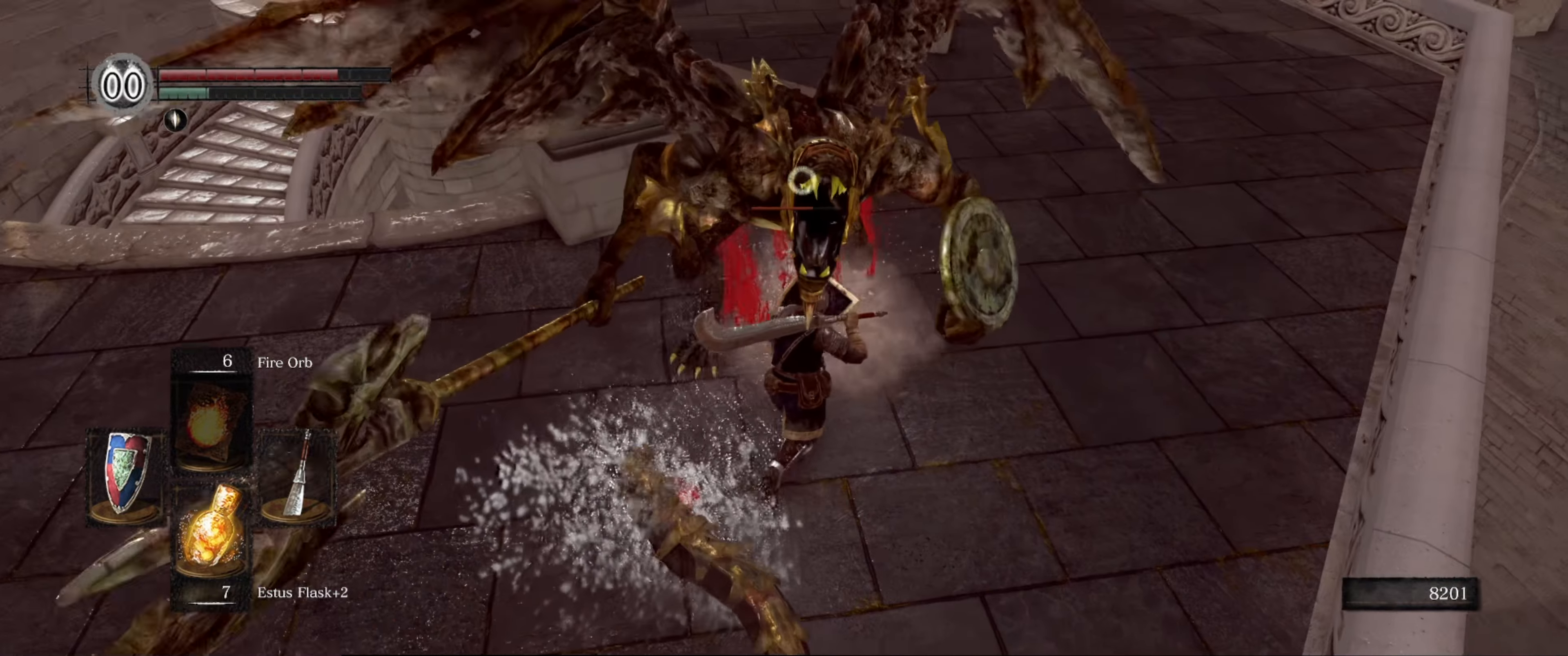
{"buttons": ["L1"], "left_stick": "right", "right_stick": "center", "events": [[184, "left_stick", "right"]]}
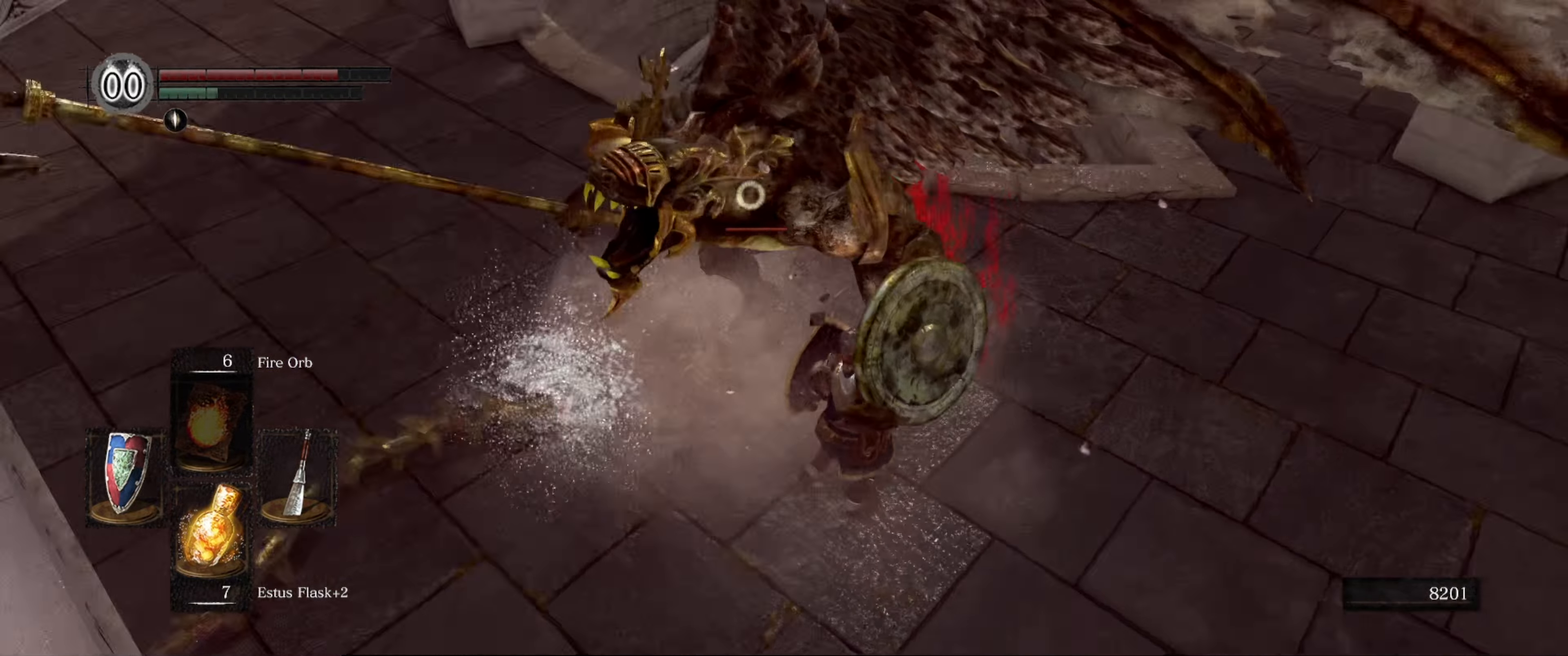
{"buttons": ["L1"], "left_stick": "right", "right_stick": "center", "events": []}
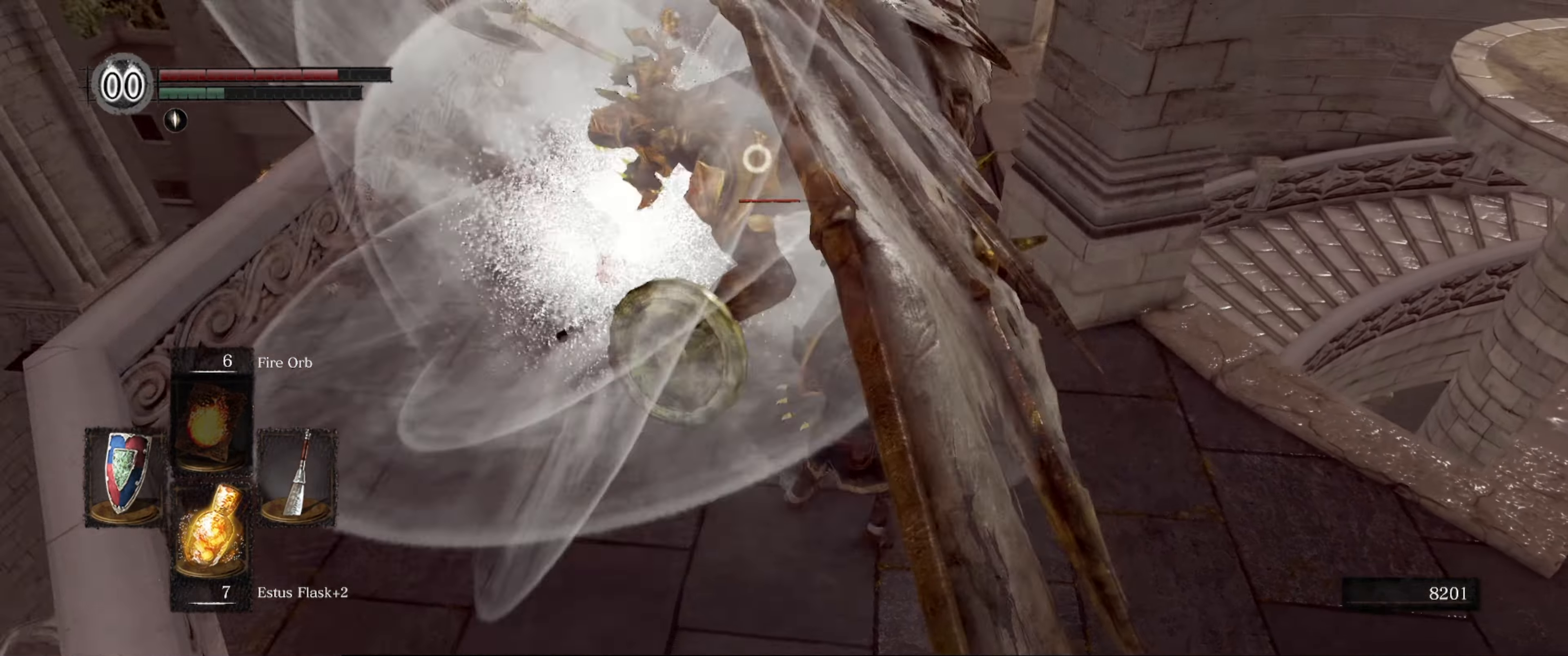
{"buttons": ["R1"], "left_stick": "right", "right_stick": "center", "events": [[467, "L1", "up"], [484, "R1", "down"]]}
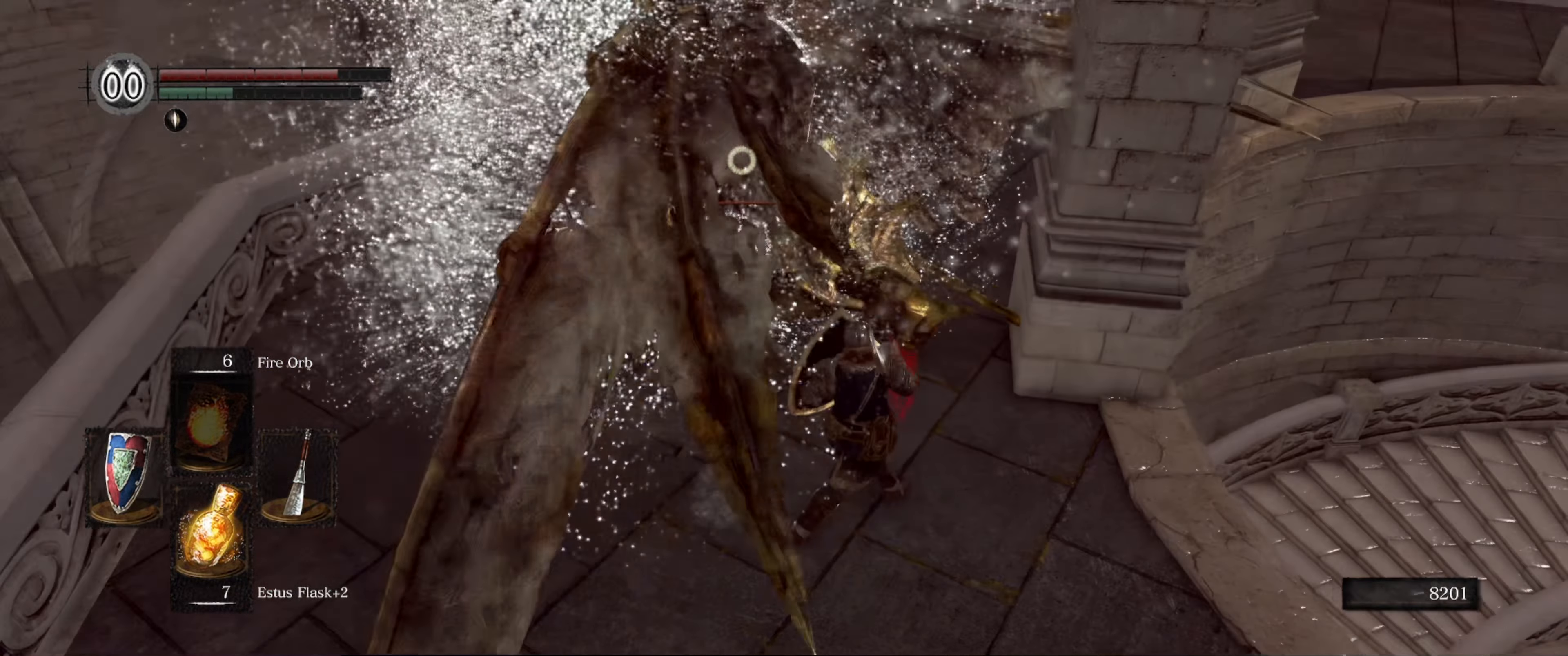
{"buttons": [], "left_stick": "center", "right_stick": "center", "events": [[84, "R1", "up"], [84, "left_stick", "center"]]}
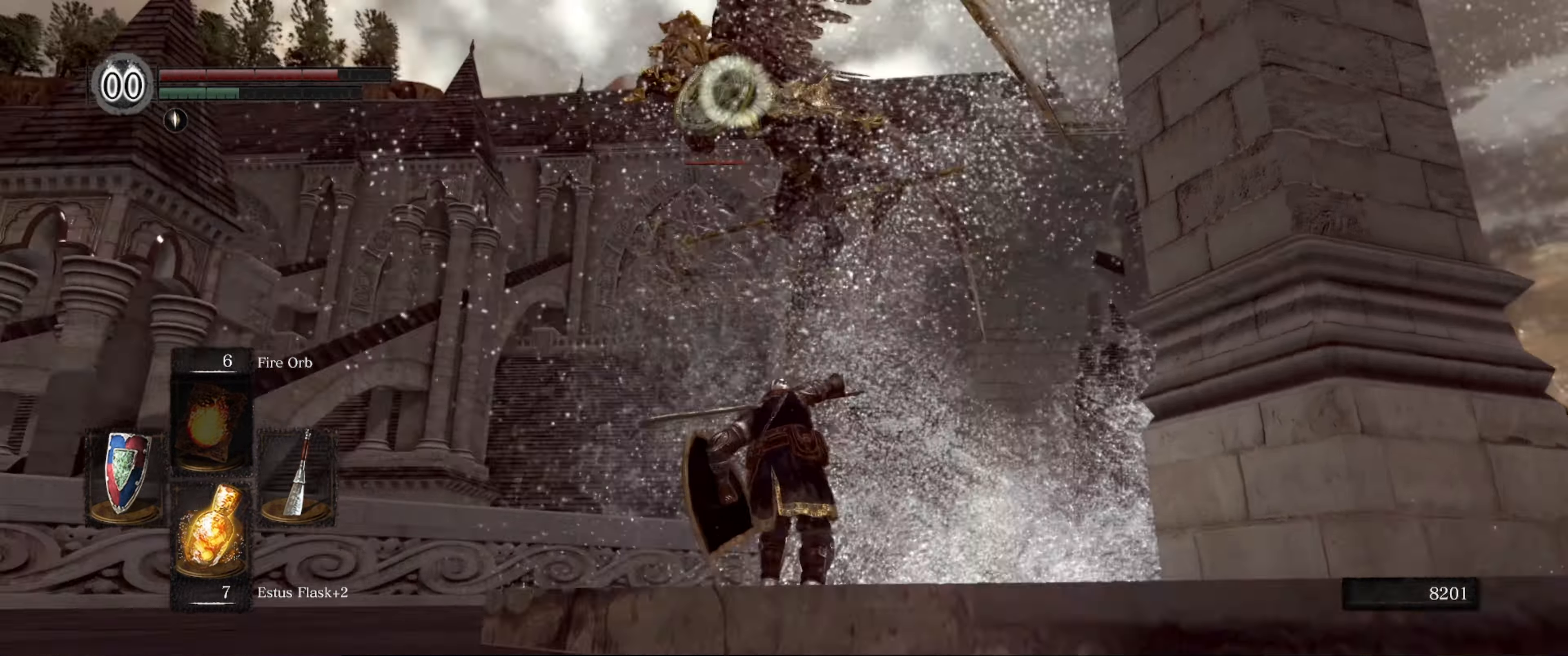
{"buttons": ["L1"], "left_stick": "right", "right_stick": "center", "events": [[367, "left_stick", "right"], [400, "L1", "down"]]}
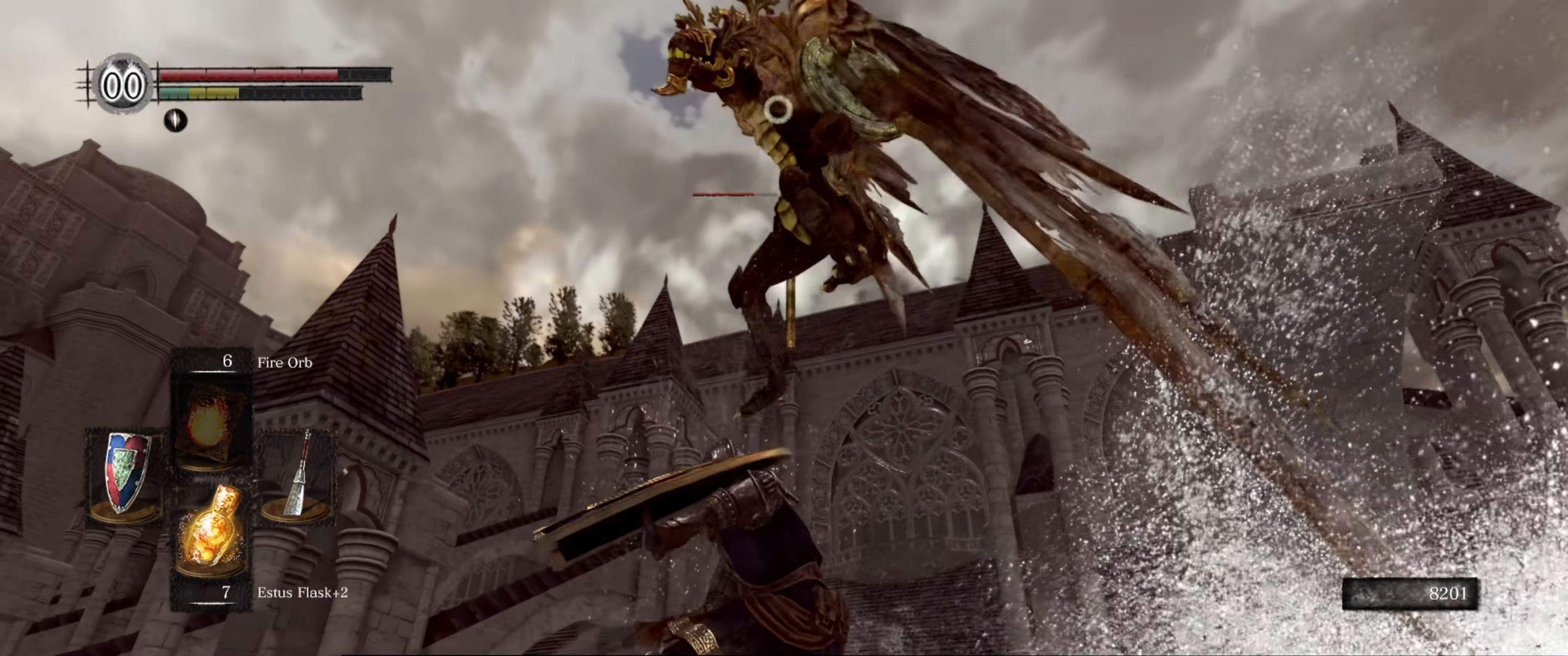
{"buttons": ["L1"], "left_stick": "up-right", "right_stick": "center", "events": [[100, "left_stick", "up-right"], [234, "B", "down"], [317, "B", "up"]]}
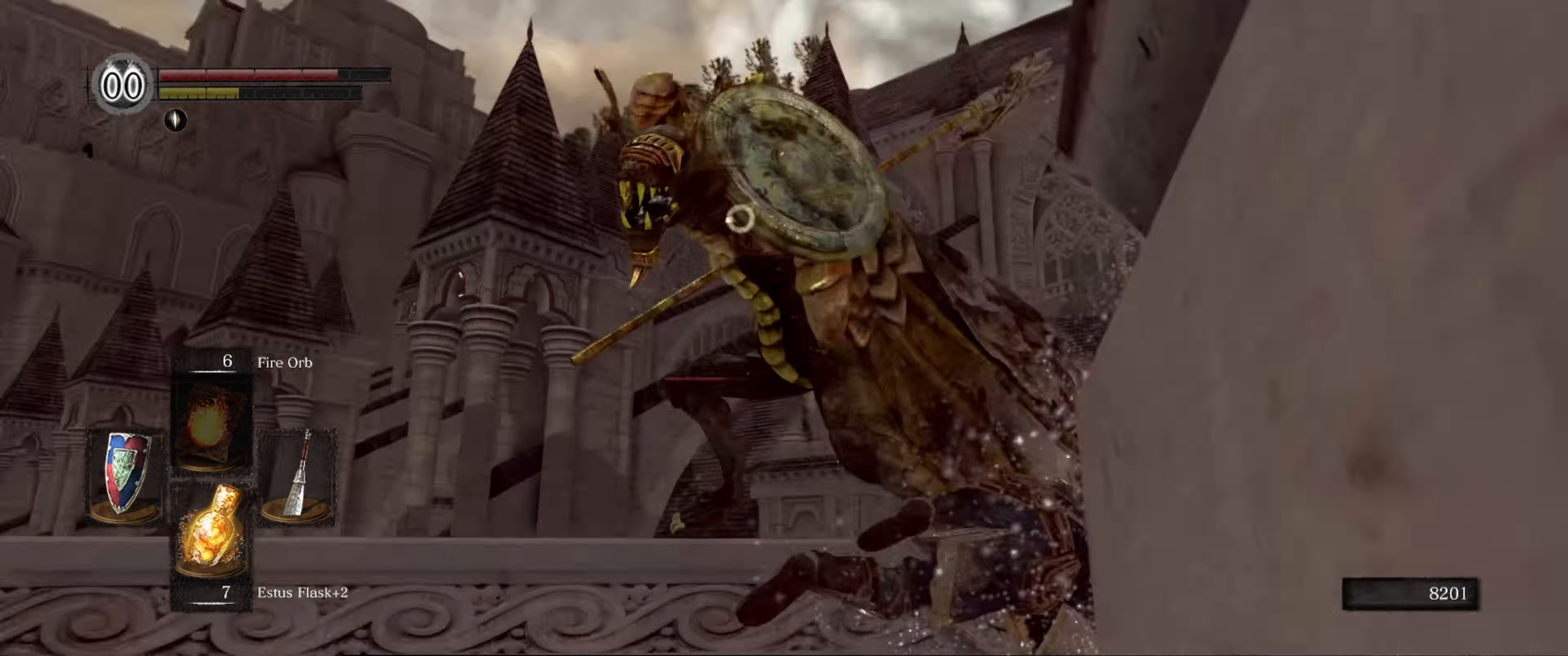
{"buttons": [], "left_stick": "up-right", "right_stick": "center", "events": [[167, "L1", "up"]]}
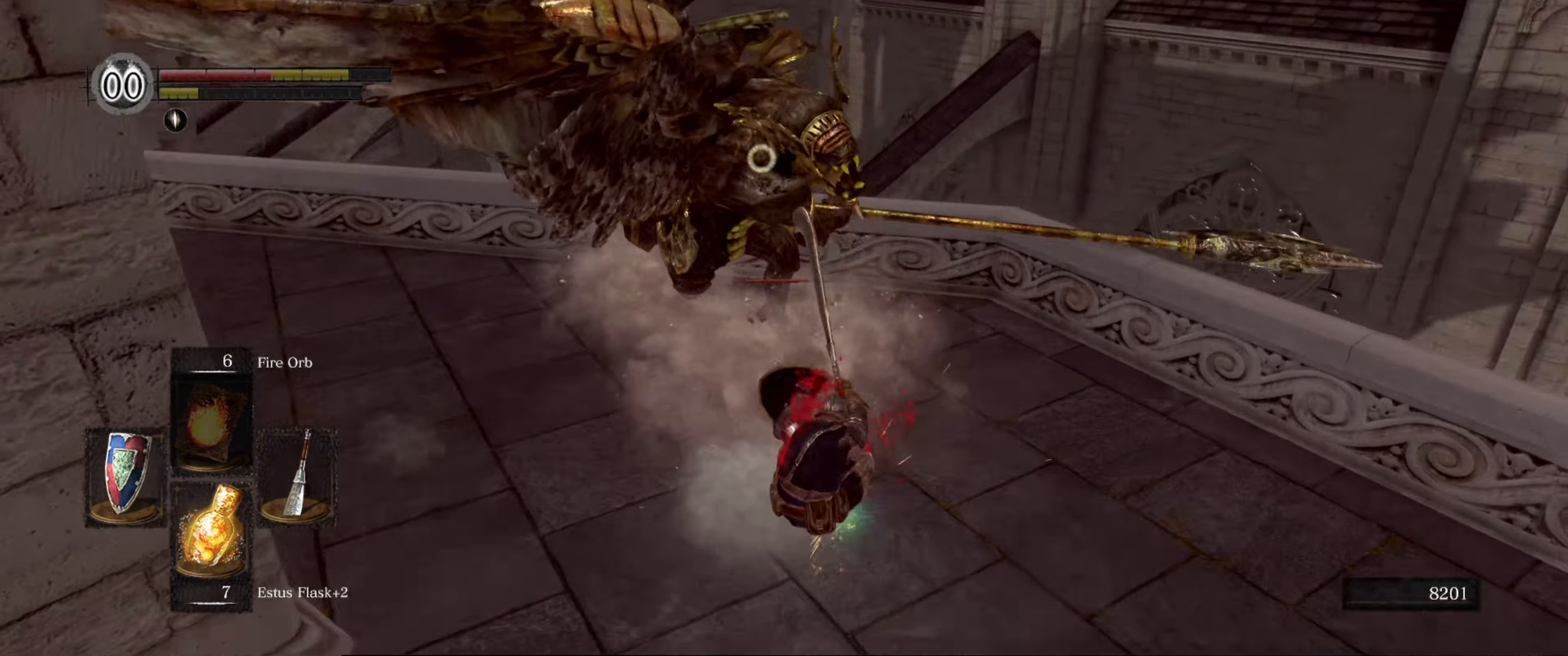
{"buttons": [], "left_stick": "down-right", "right_stick": "center", "events": [[400, "left_stick", "down-right"]]}
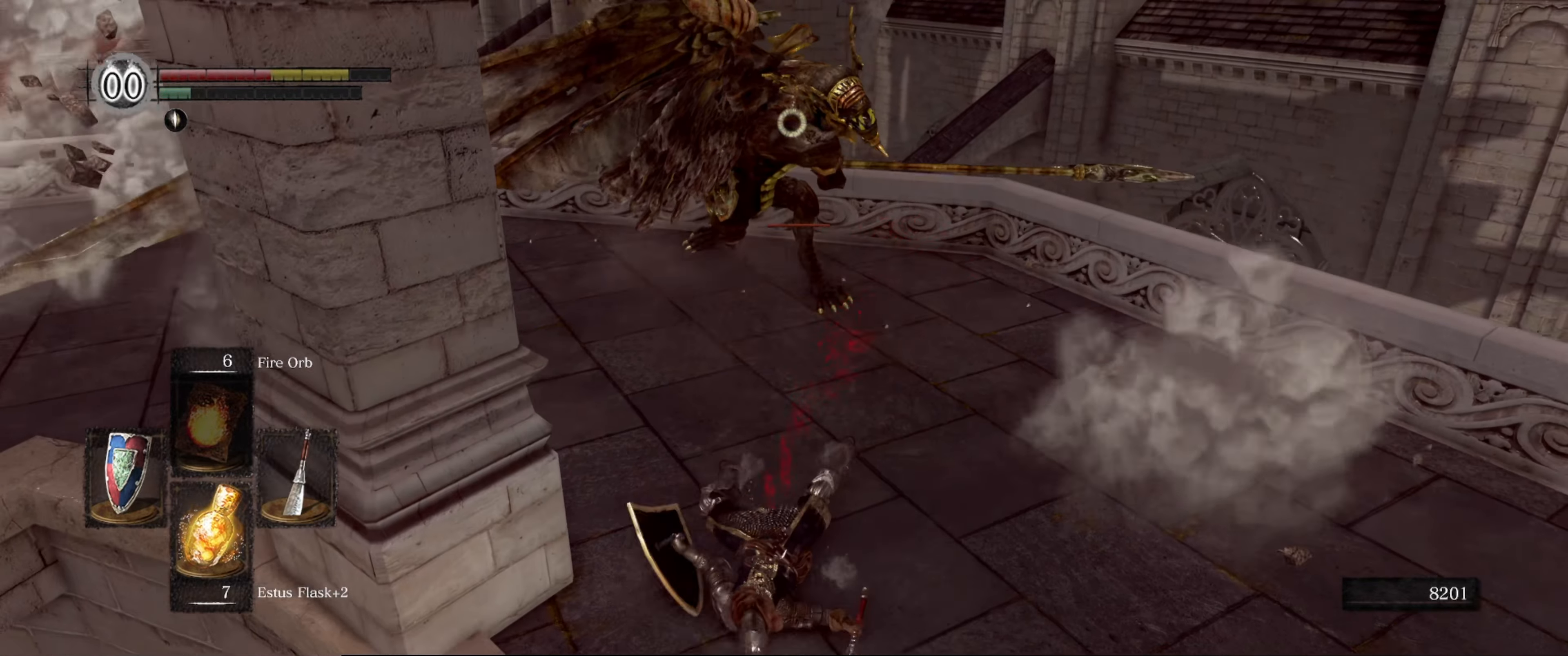
{"buttons": [], "left_stick": "center", "right_stick": "center", "events": [[50, "left_stick", "down"], [166, "left_stick", "down-left"], [383, "left_stick", "center"]]}
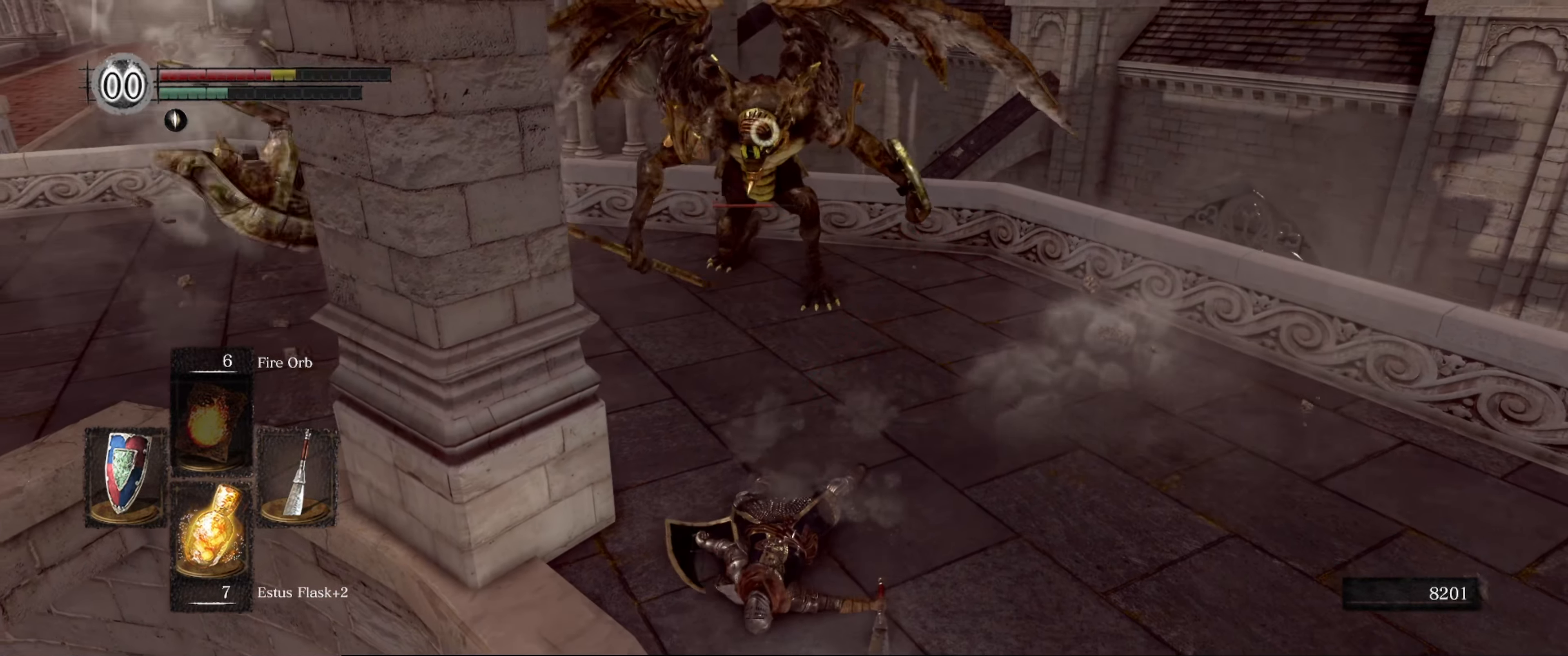
{"buttons": [], "left_stick": "down", "right_stick": "center", "events": [[116, "left_stick", "down"], [233, "B", "down"], [316, "B", "up"]]}
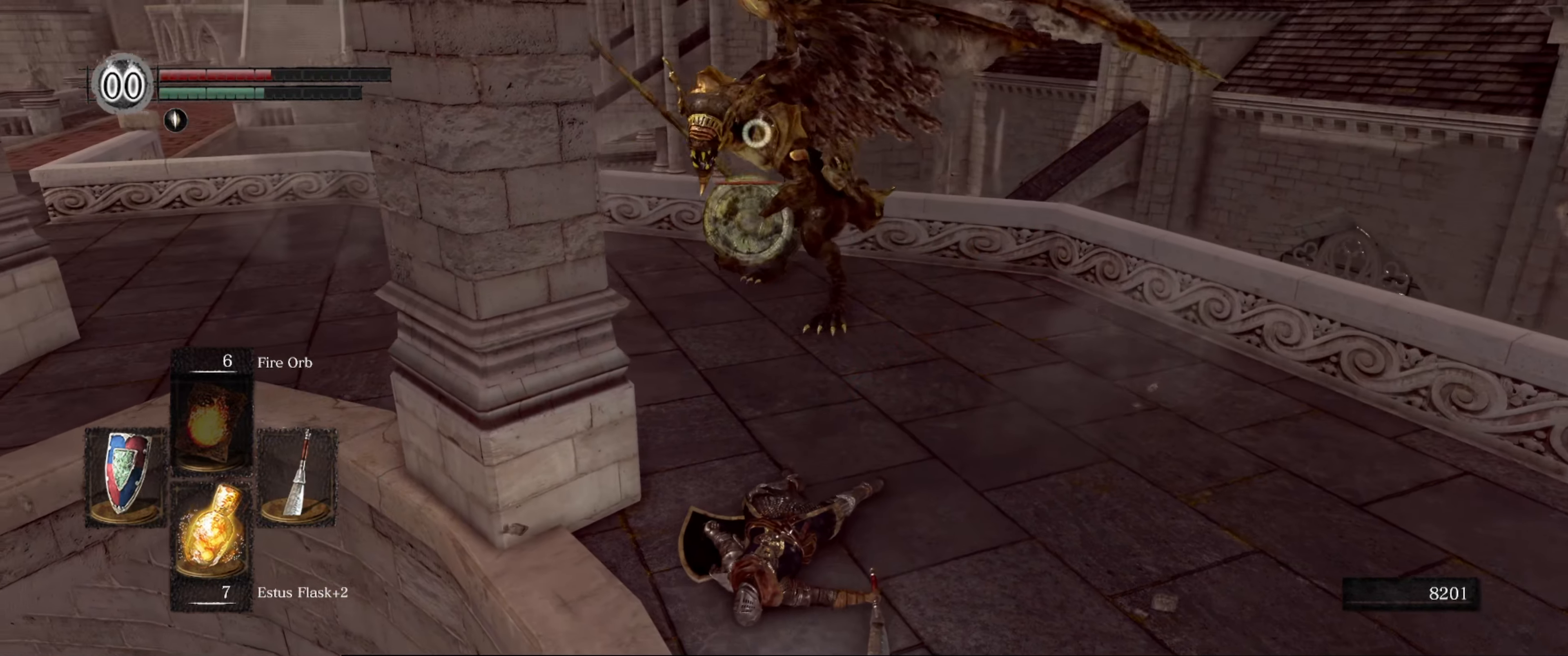
{"buttons": ["L1"], "left_stick": "down", "right_stick": "center", "events": [[333, "L1", "down"], [416, "B", "down"], [466, "B", "up"]]}
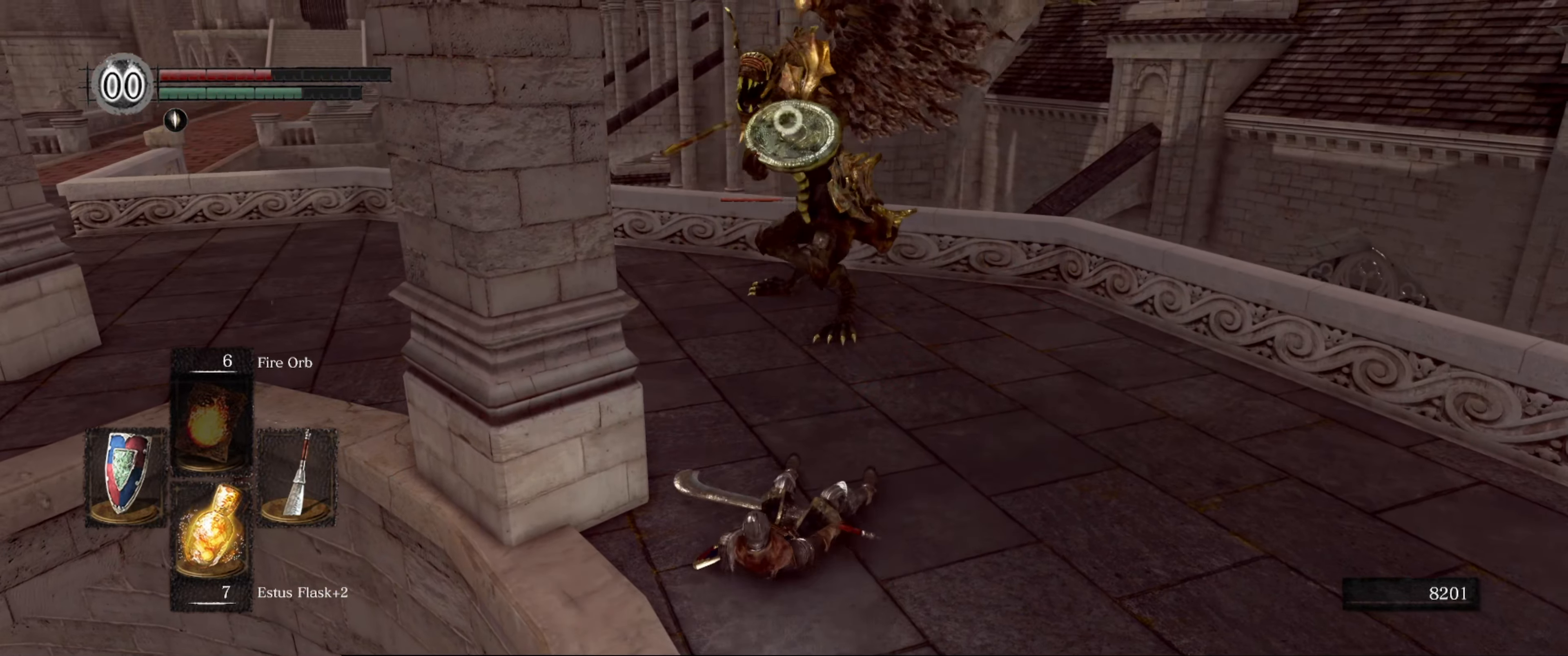
{"buttons": ["B", "L1"], "left_stick": "down", "right_stick": "center", "events": [[100, "B", "down"], [166, "B", "up"], [300, "B", "down"], [366, "B", "up"], [450, "B", "down"]]}